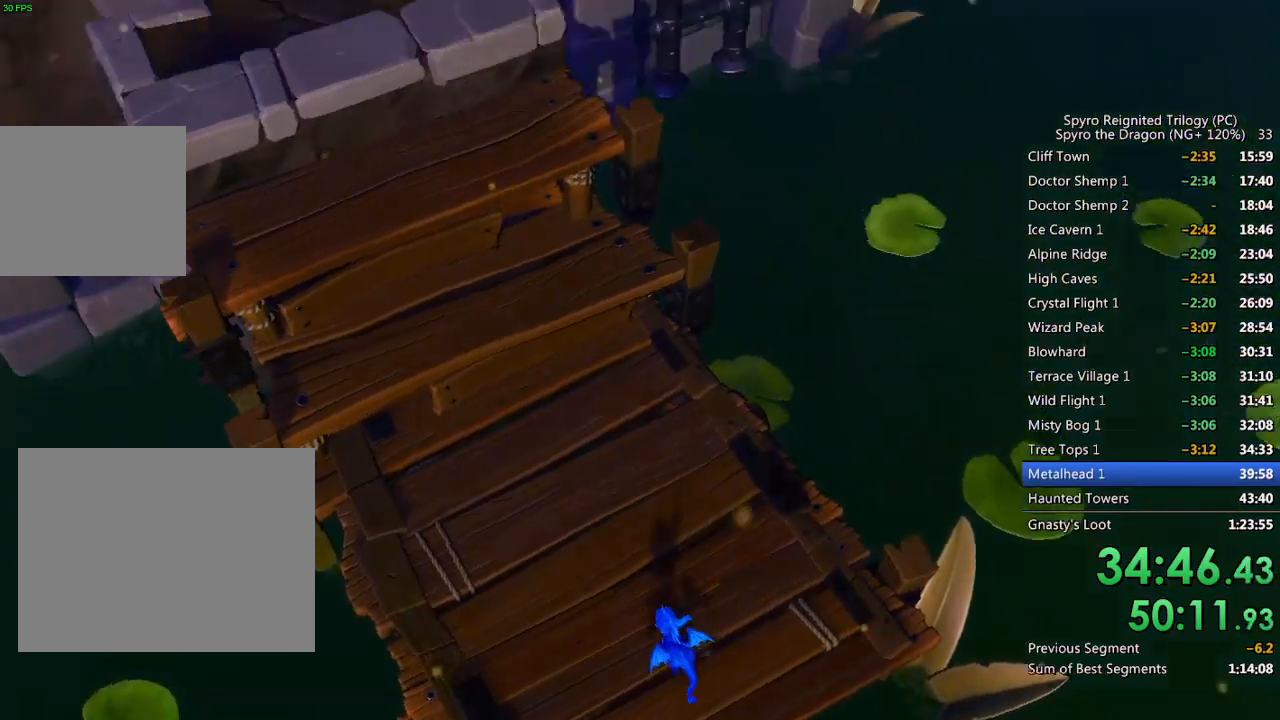
Gameplay with a controller (PlayStation layout); each line is a JSON object with the inputs held at the frame after it. "events" lists button and stick changes between this image and that frame as [ms after this image, input, new state], when the widget could be followed in between.
{"buttons": [], "left_stick": "center", "right_stick": "center", "events": [[67, "left_stick", "down"], [150, "CROSS", "down"], [200, "left_stick", "center"], [217, "CROSS", "up"], [250, "CROSS", "down"], [300, "left_stick", "down"], [333, "CROSS", "up"], [400, "CROSS", "down"], [467, "CROSS", "up"], [467, "left_stick", "center"]]}
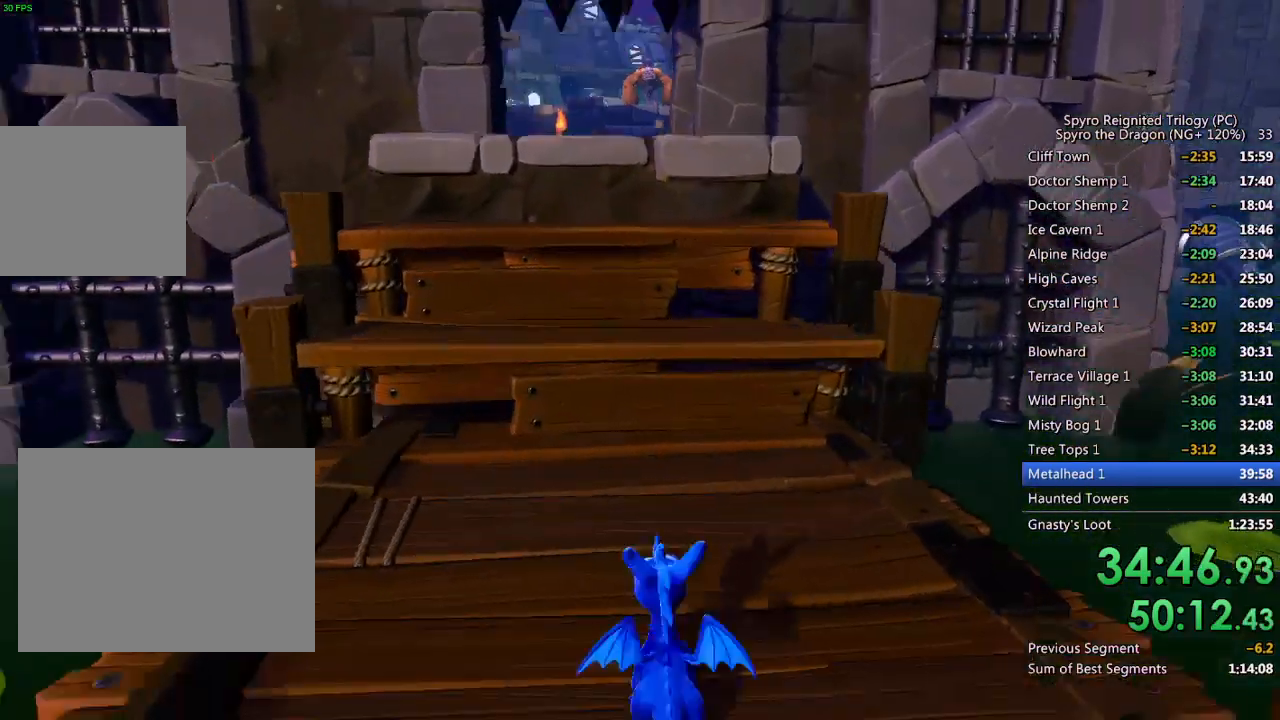
{"buttons": [], "left_stick": "center", "right_stick": "center", "events": [[17, "CROSS", "down"], [50, "left_stick", "down"], [100, "CROSS", "up"], [150, "CROSS", "down"], [200, "left_stick", "center"], [217, "CROSS", "up"], [300, "left_stick", "down"], [417, "left_stick", "center"]]}
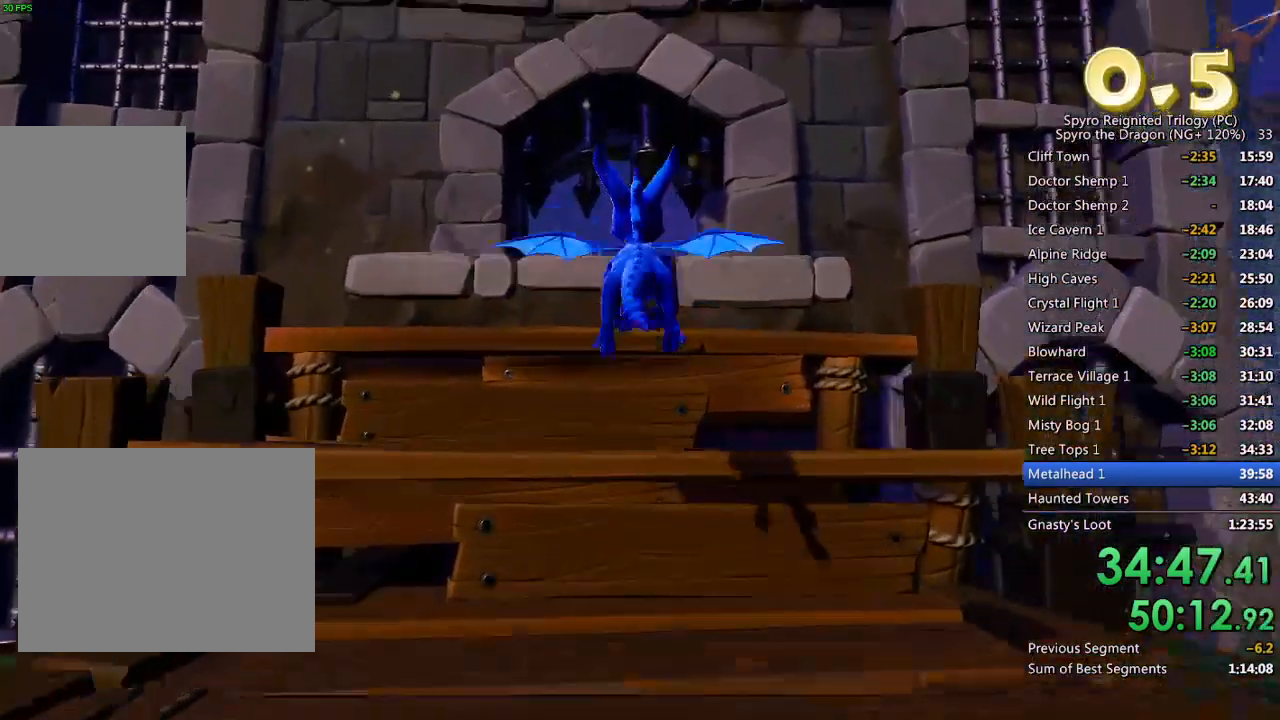
{"buttons": ["SQUARE"], "left_stick": "center", "right_stick": "center", "events": [[383, "SQUARE", "down"]]}
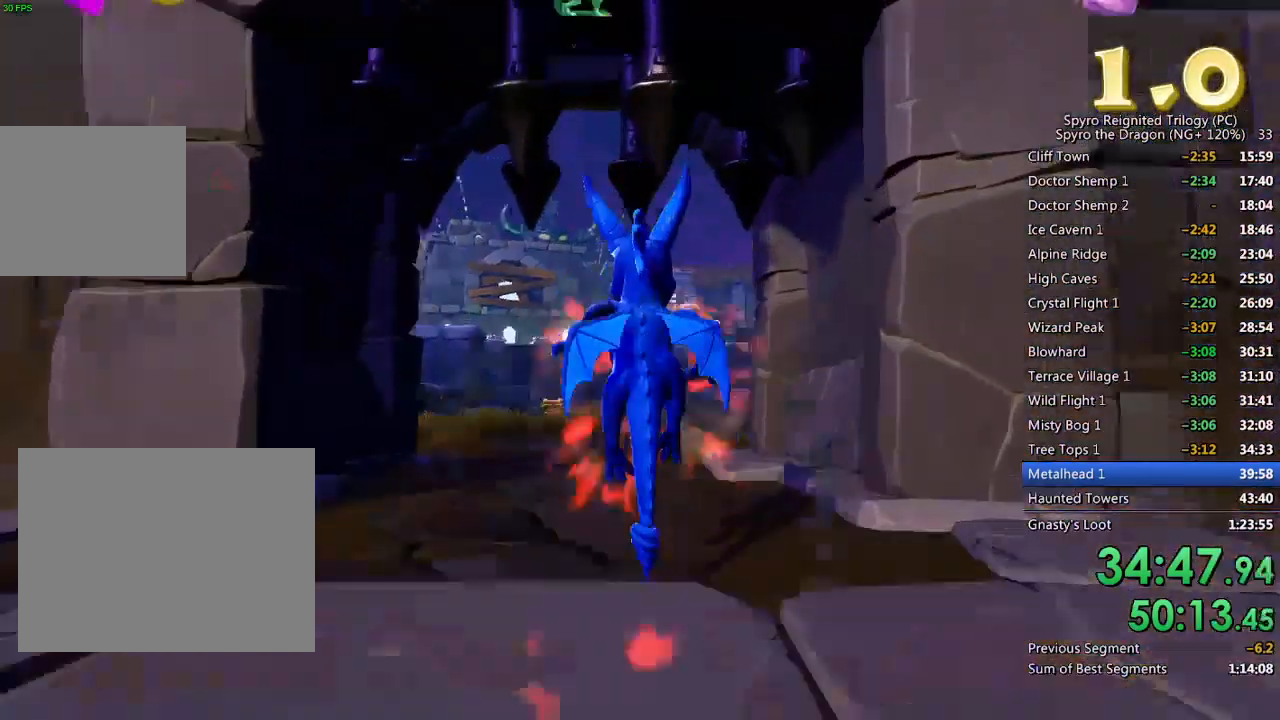
{"buttons": ["SQUARE"], "left_stick": "center", "right_stick": "center", "events": [[217, "left_stick", "left"], [350, "left_stick", "center"]]}
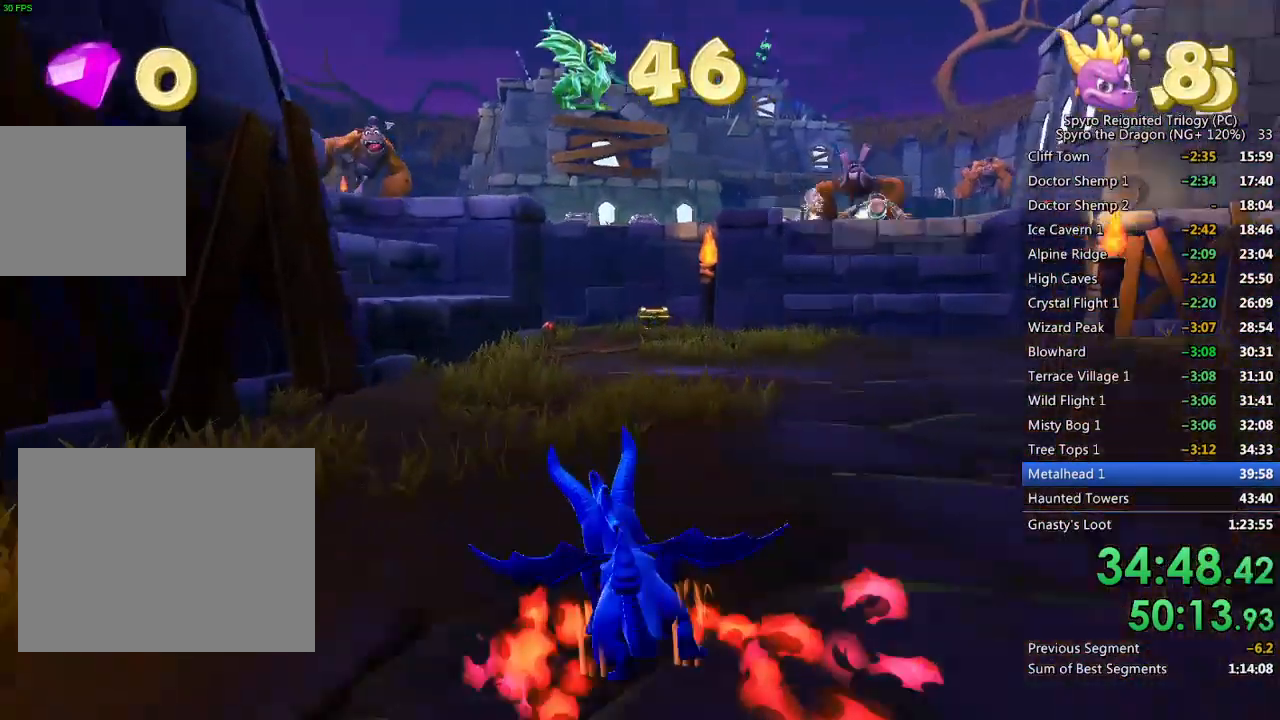
{"buttons": ["SQUARE"], "left_stick": "left", "right_stick": "center", "events": [[17, "left_stick", "up-right"], [117, "left_stick", "center"], [467, "left_stick", "left"]]}
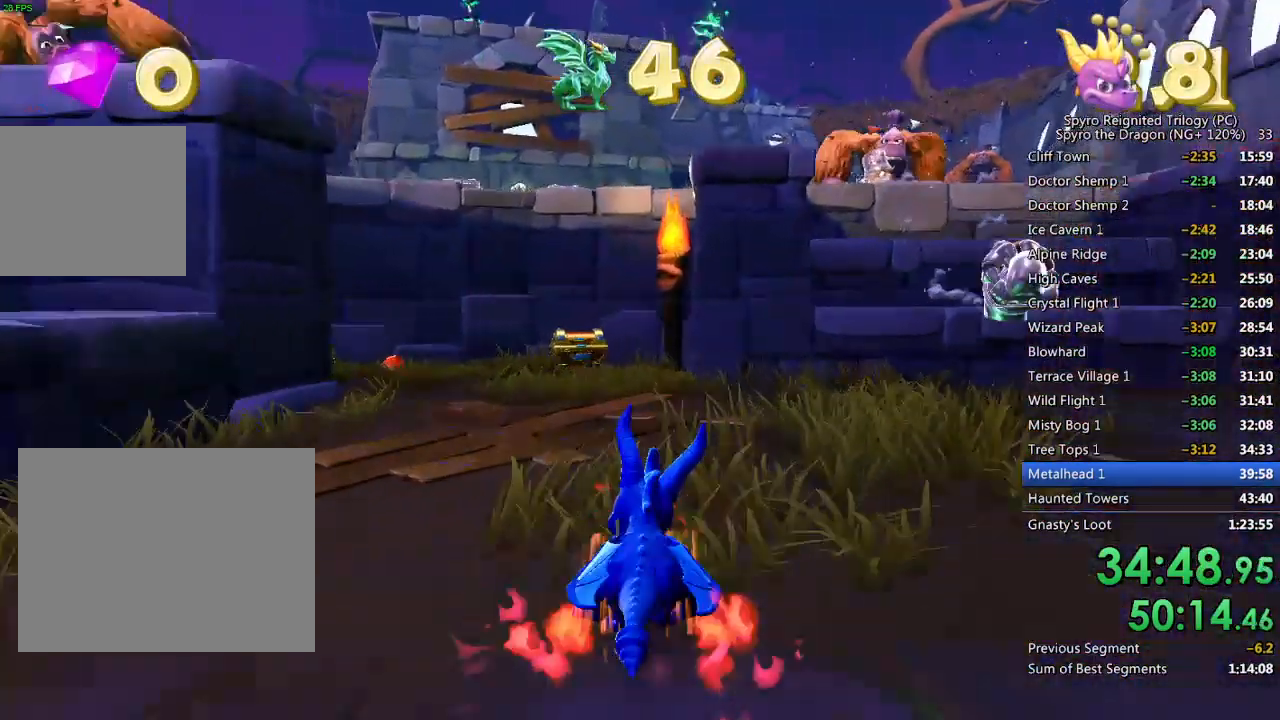
{"buttons": [], "left_stick": "center", "right_stick": "left", "events": [[50, "left_stick", "center"], [167, "SQUARE", "up"], [333, "right_stick", "left"], [367, "left_stick", "right"], [500, "left_stick", "center"]]}
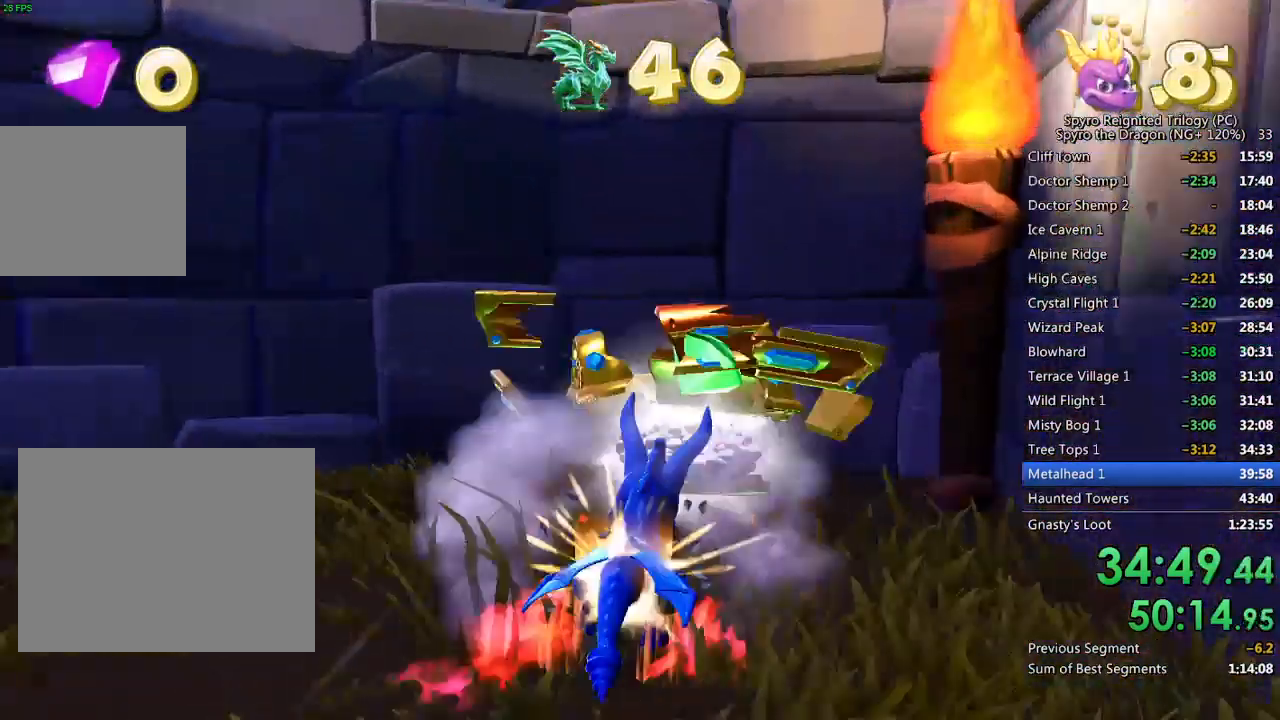
{"buttons": ["CIRCLE"], "left_stick": "up-left", "right_stick": "center", "events": [[33, "left_stick", "down"], [117, "left_stick", "down-left"], [350, "L2", "down"], [400, "right_stick", "center"], [417, "left_stick", "up-left"], [483, "CIRCLE", "down"], [483, "L2", "up"]]}
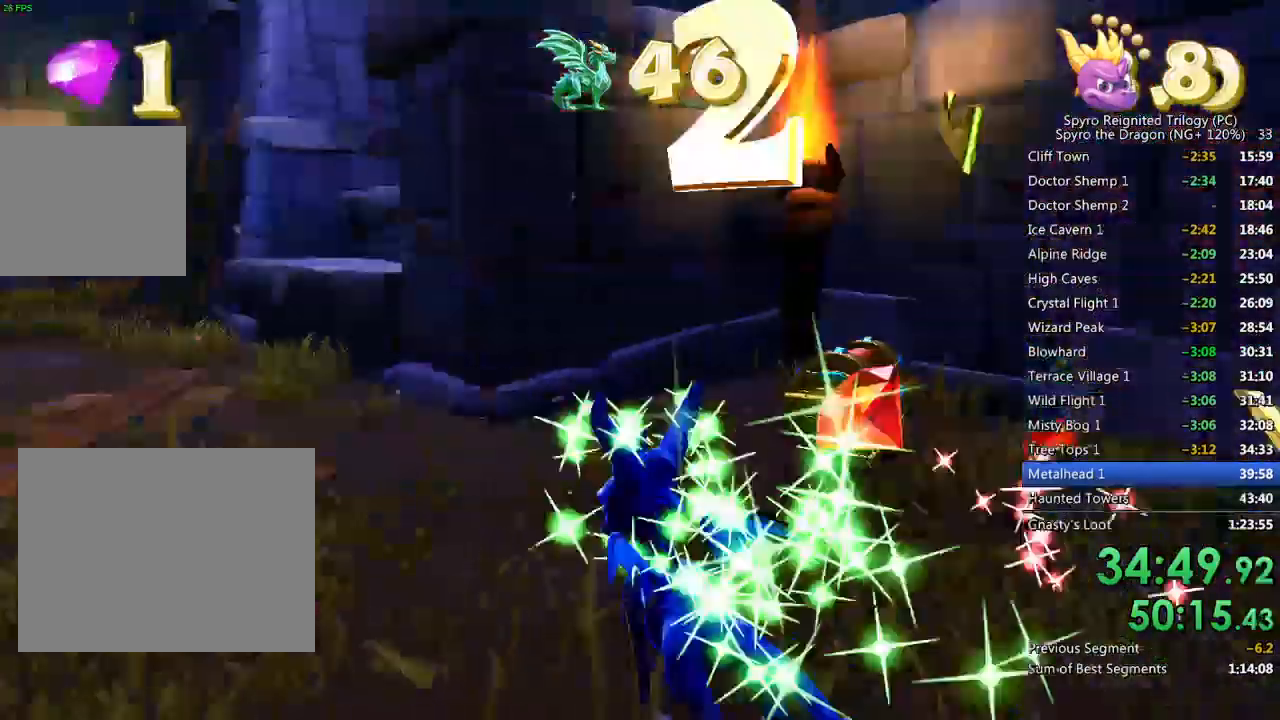
{"buttons": [], "left_stick": "right", "right_stick": "center", "events": [[67, "CIRCLE", "up"], [117, "left_stick", "up-right"], [267, "left_stick", "right"]]}
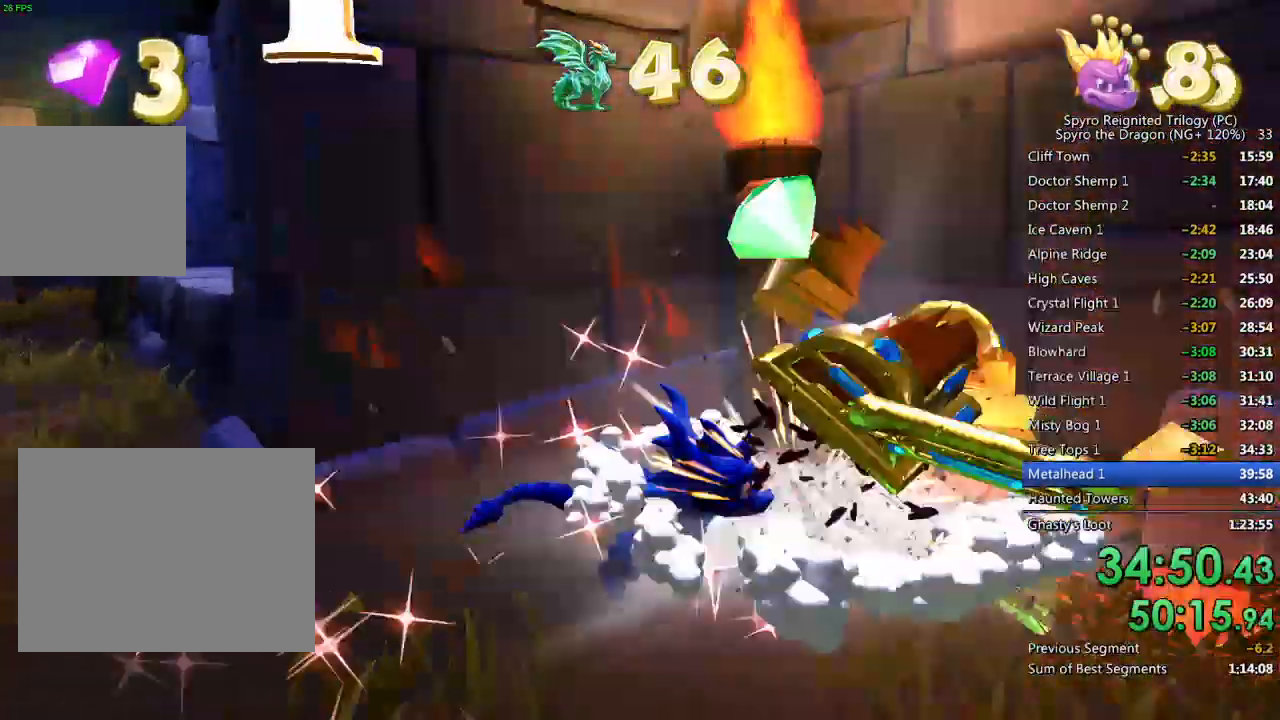
{"buttons": [], "left_stick": "up-left", "right_stick": "left", "events": [[50, "right_stick", "left"], [200, "left_stick", "center"], [450, "left_stick", "up-left"]]}
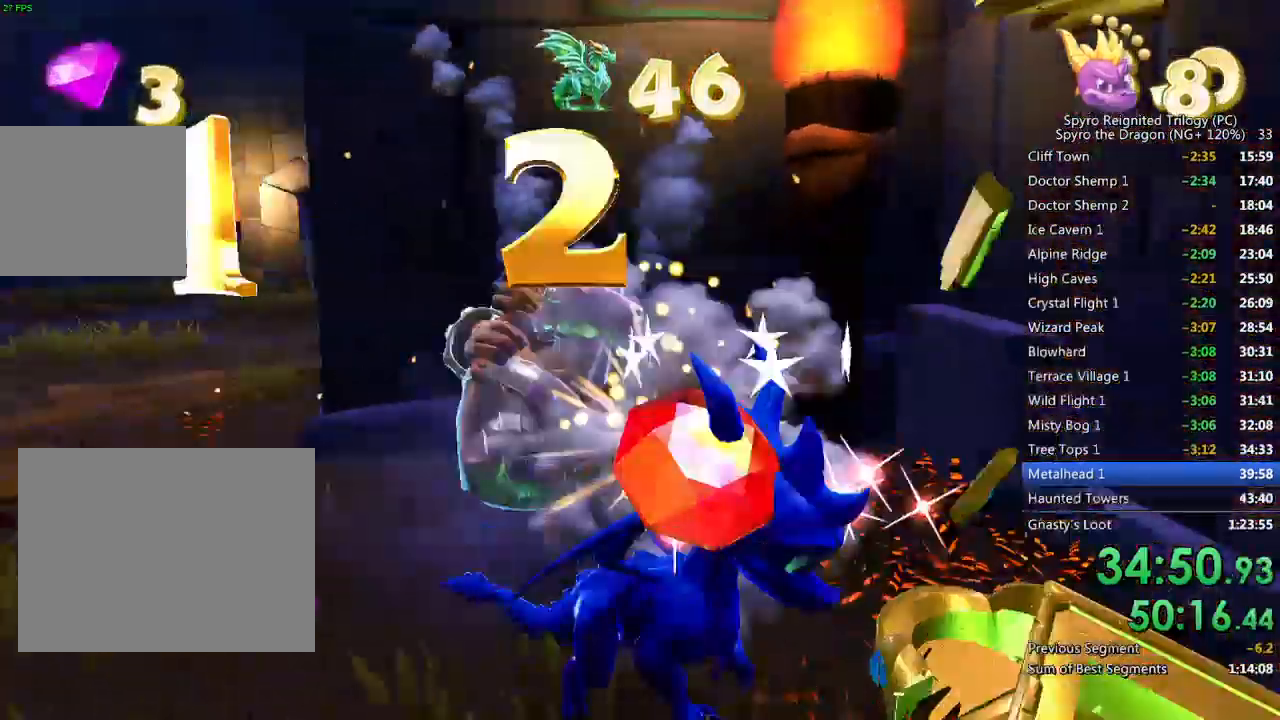
{"buttons": [], "left_stick": "center", "right_stick": "right", "events": [[367, "left_stick", "center"], [417, "right_stick", "right"]]}
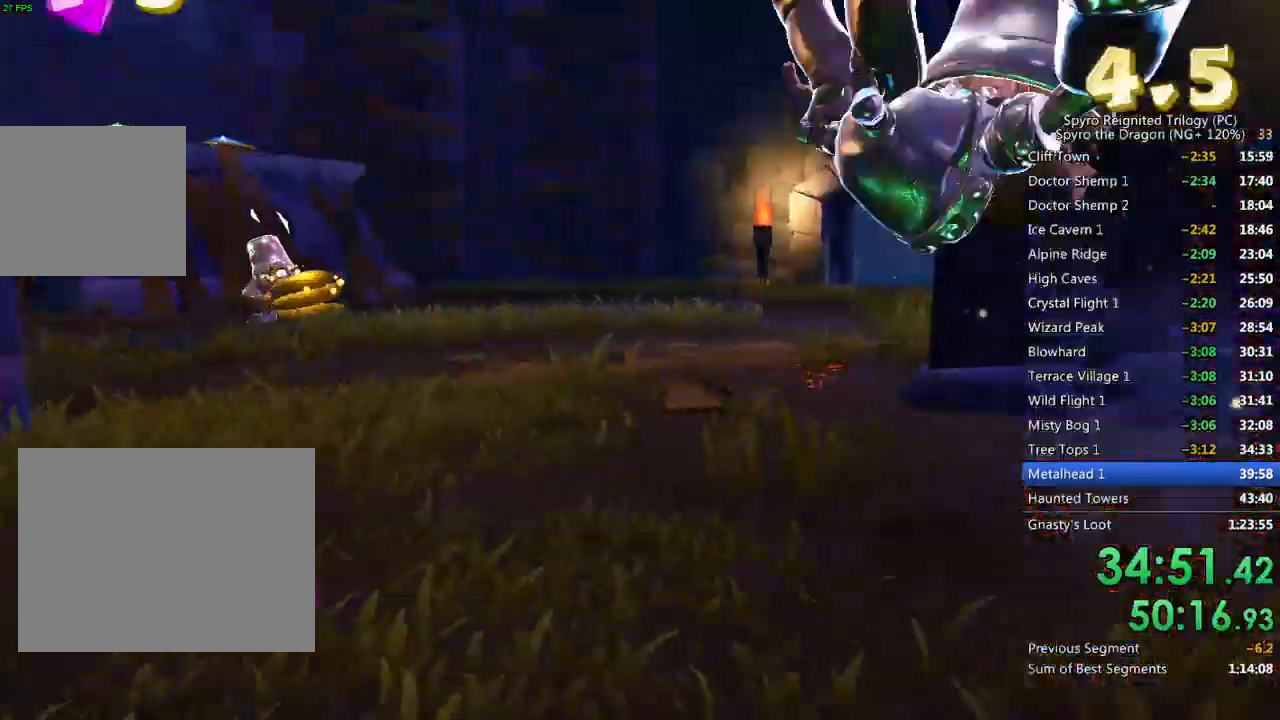
{"buttons": [], "left_stick": "right", "right_stick": "center", "events": [[17, "left_stick", "up-left"], [133, "right_stick", "center"], [167, "left_stick", "center"], [233, "right_stick", "right"], [317, "left_stick", "up"], [433, "right_stick", "center"], [467, "left_stick", "right"]]}
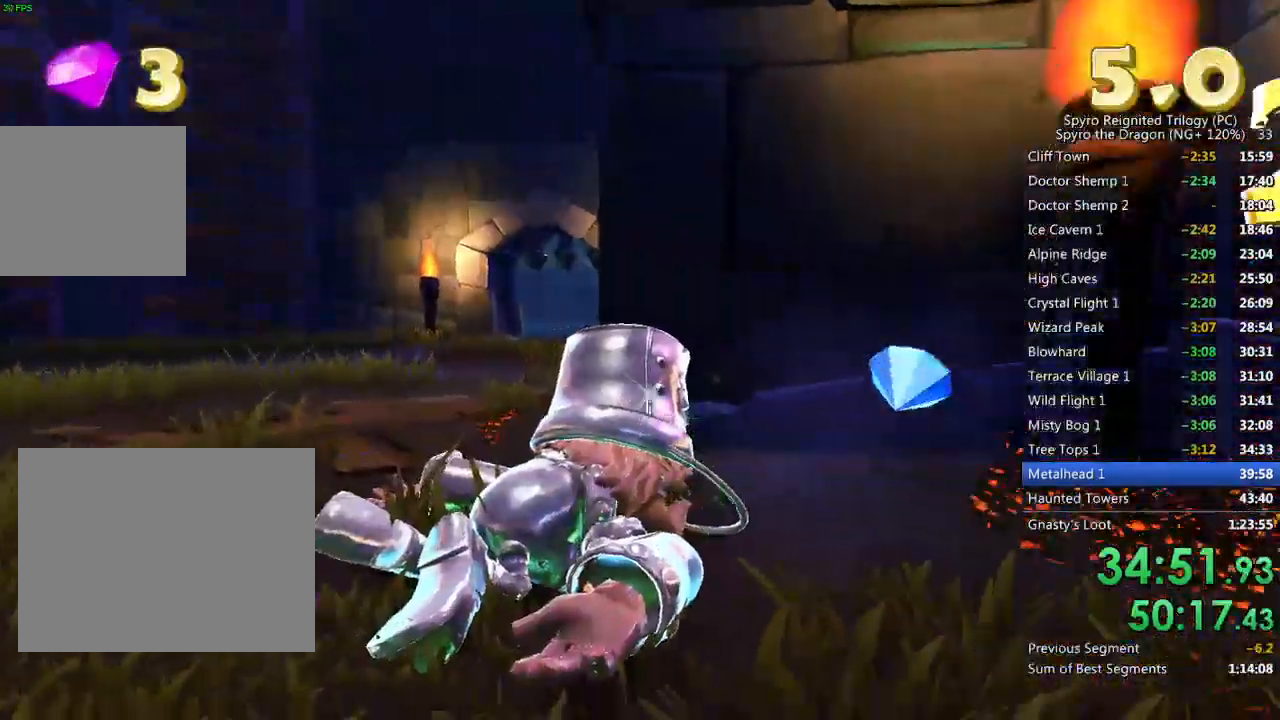
{"buttons": [], "left_stick": "up", "right_stick": "left", "events": [[33, "left_stick", "up-right"], [33, "right_stick", "left"], [233, "right_stick", "center"], [250, "left_stick", "up"], [483, "right_stick", "left"]]}
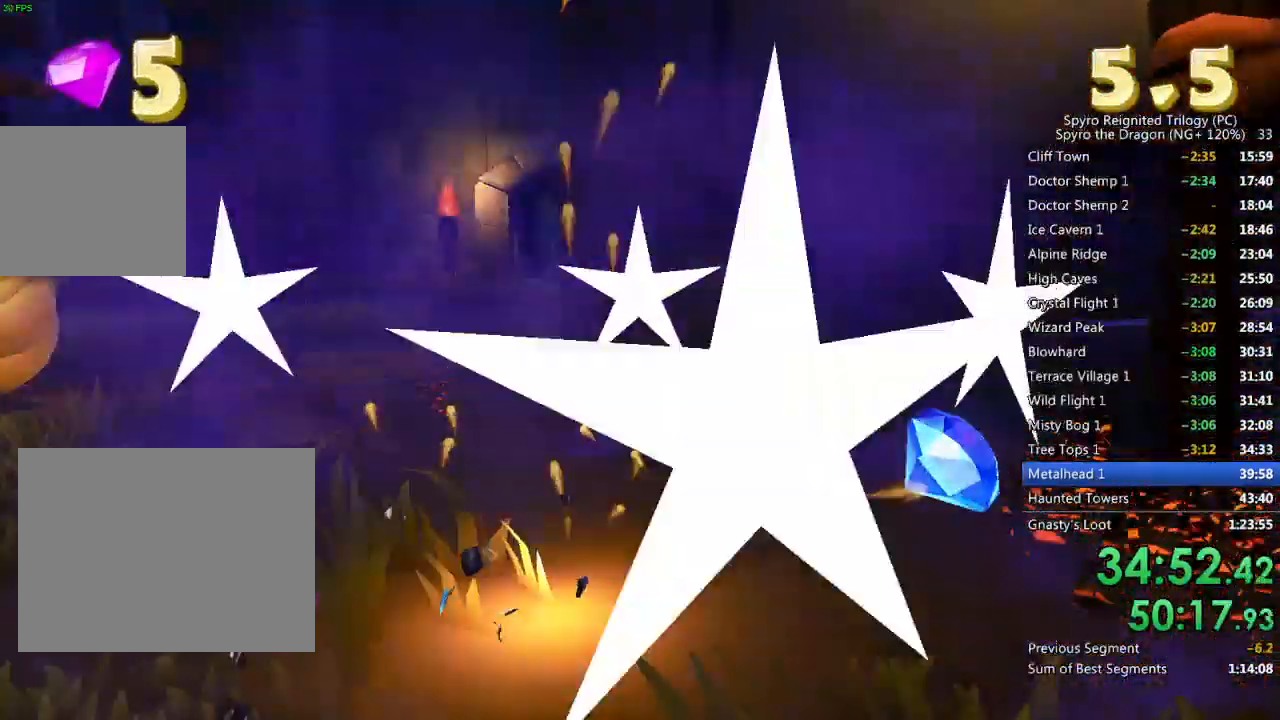
{"buttons": [], "left_stick": "down", "right_stick": "center", "events": [[150, "left_stick", "center"], [150, "right_stick", "center"], [233, "CROSS", "down"], [233, "left_stick", "up-left"], [350, "CROSS", "up"], [350, "left_stick", "center"], [400, "CROSS", "down"], [450, "left_stick", "down"], [483, "CROSS", "up"]]}
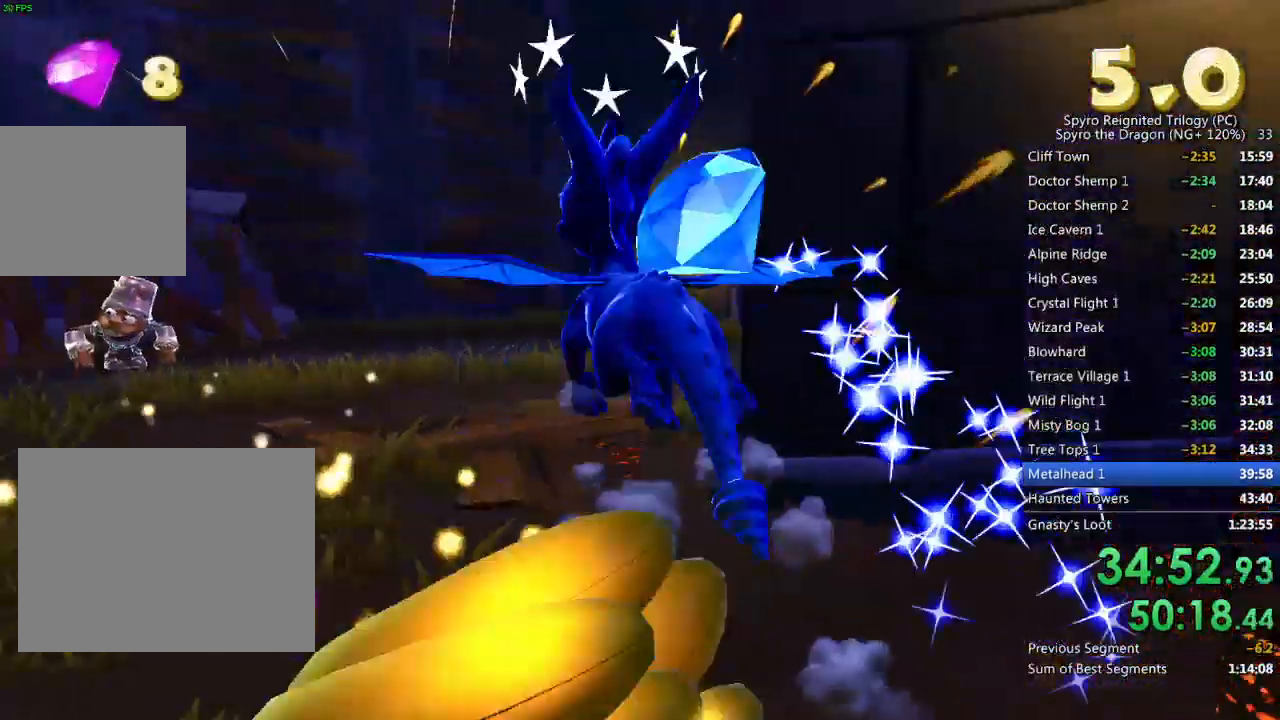
{"buttons": [], "left_stick": "right", "right_stick": "down-right", "events": [[100, "right_stick", "down-right"], [200, "left_stick", "down-right"], [433, "left_stick", "right"]]}
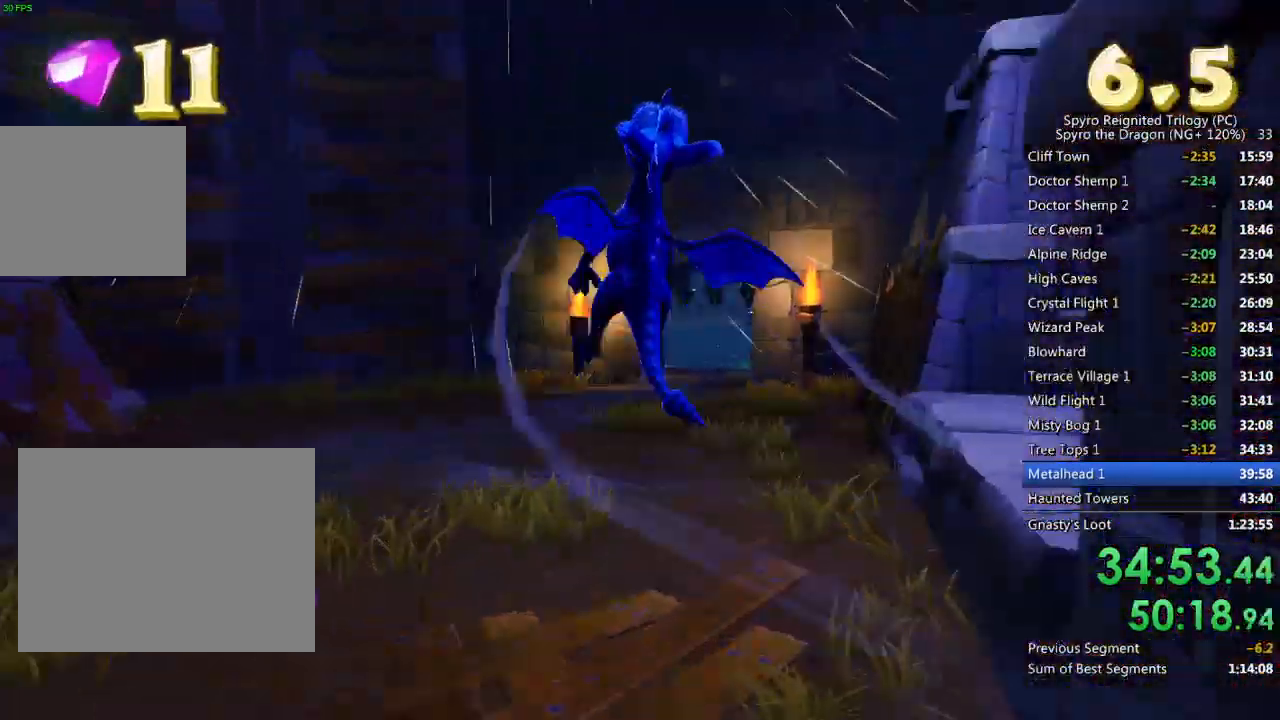
{"buttons": [], "left_stick": "up-right", "right_stick": "center", "events": [[167, "left_stick", "up-right"], [450, "right_stick", "center"]]}
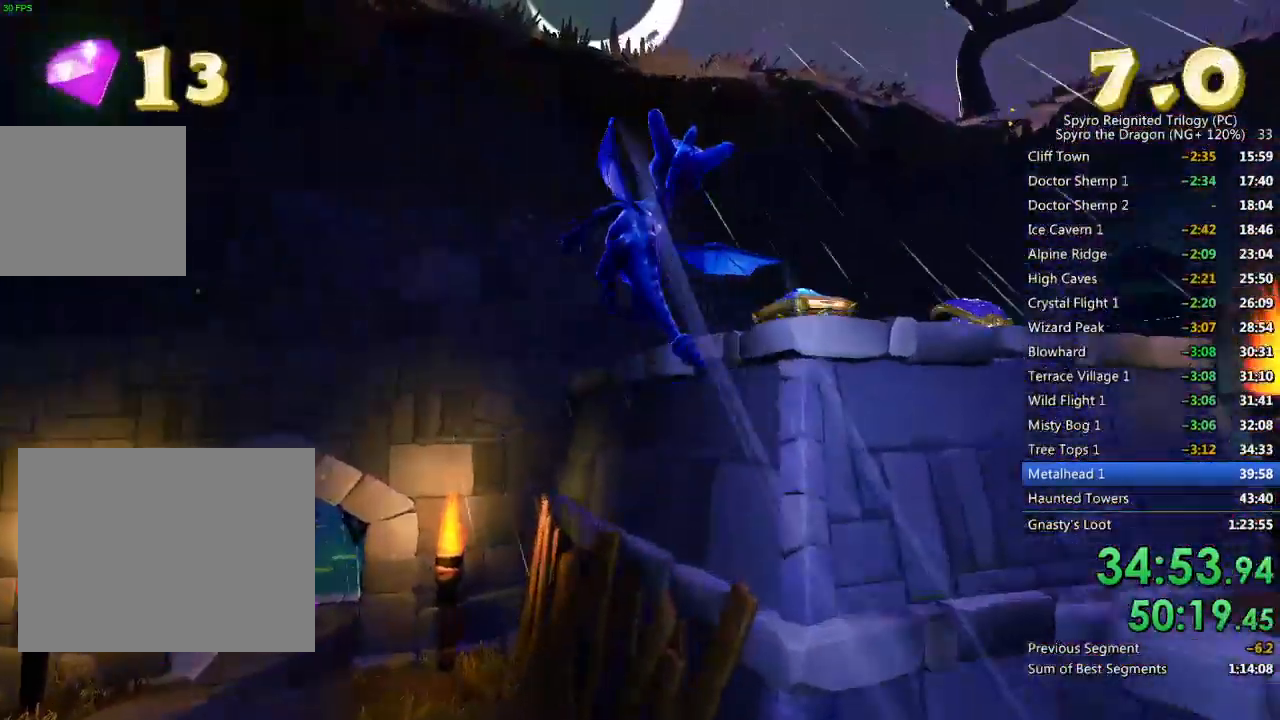
{"buttons": ["CROSS"], "left_stick": "right", "right_stick": "center", "events": [[50, "SQUARE", "down"], [67, "left_stick", "center"], [167, "left_stick", "right"], [333, "left_stick", "center"], [367, "SQUARE", "up"], [417, "left_stick", "right"], [467, "CROSS", "down"]]}
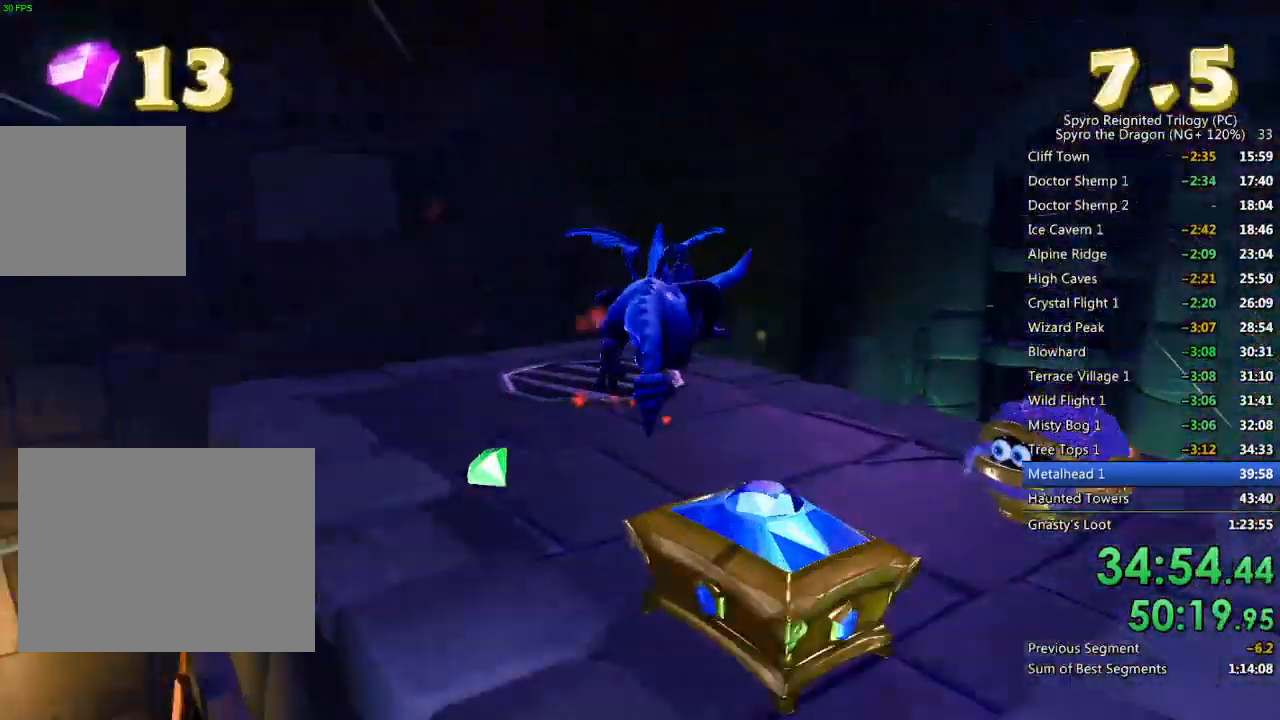
{"buttons": [], "left_stick": "down-right", "right_stick": "left", "events": [[33, "left_stick", "center"], [50, "TRIANGLE", "down"], [83, "CROSS", "up"], [150, "TRIANGLE", "up"], [283, "right_stick", "left"], [333, "left_stick", "right"], [500, "left_stick", "down-right"]]}
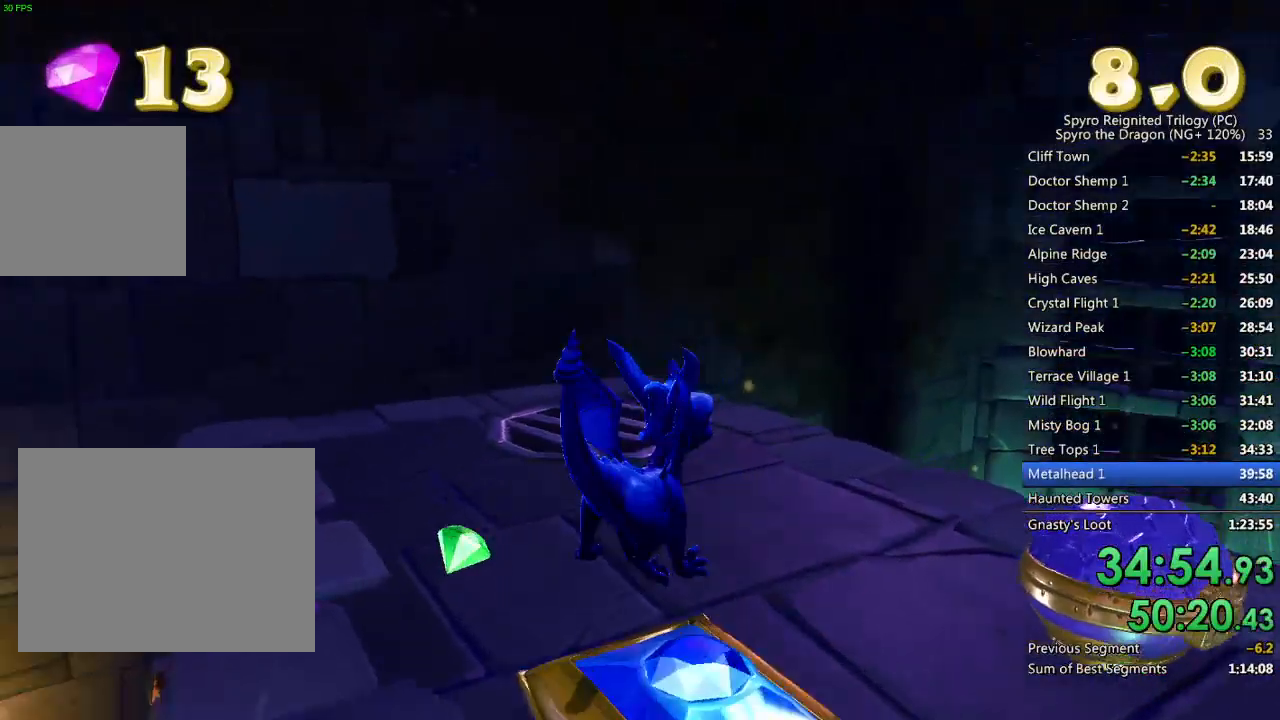
{"buttons": [], "left_stick": "down-left", "right_stick": "left", "events": [[67, "right_stick", "center"], [217, "right_stick", "left"], [283, "left_stick", "center"], [400, "left_stick", "down-left"]]}
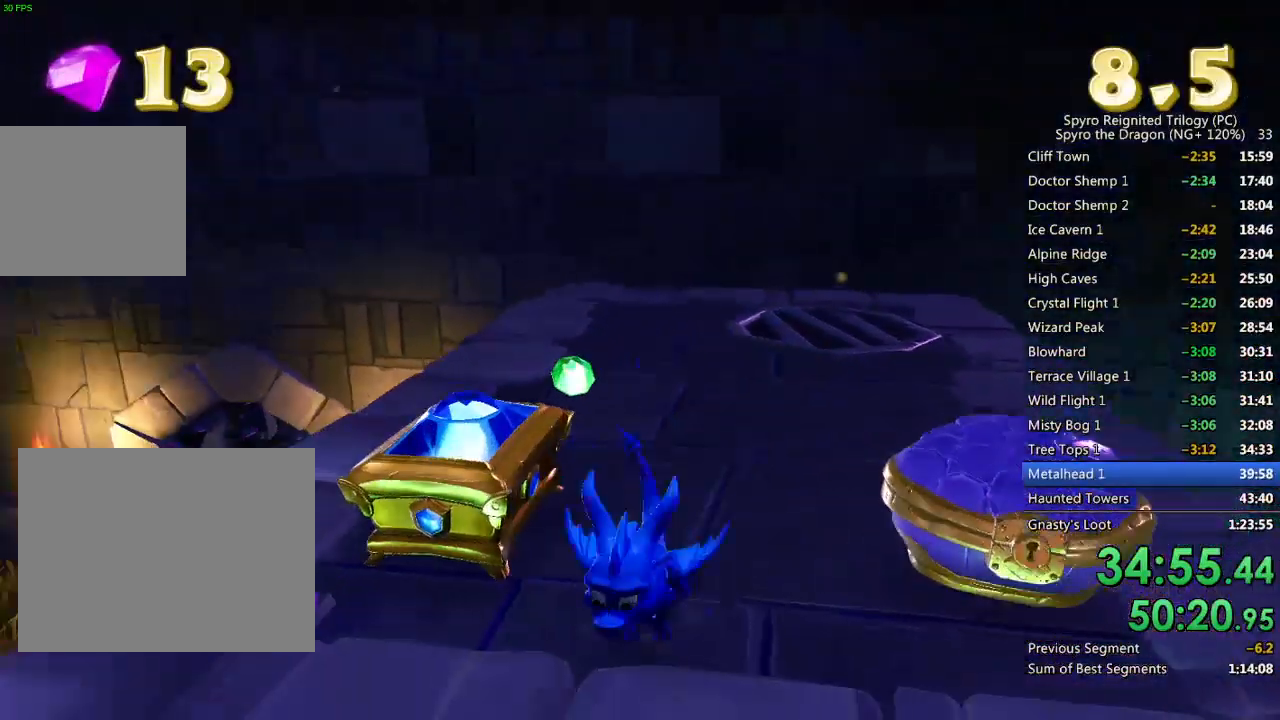
{"buttons": [], "left_stick": "up", "right_stick": "center", "events": [[50, "left_stick", "down-right"], [133, "left_stick", "up-right"], [167, "right_stick", "center"], [300, "left_stick", "center"], [400, "left_stick", "up"]]}
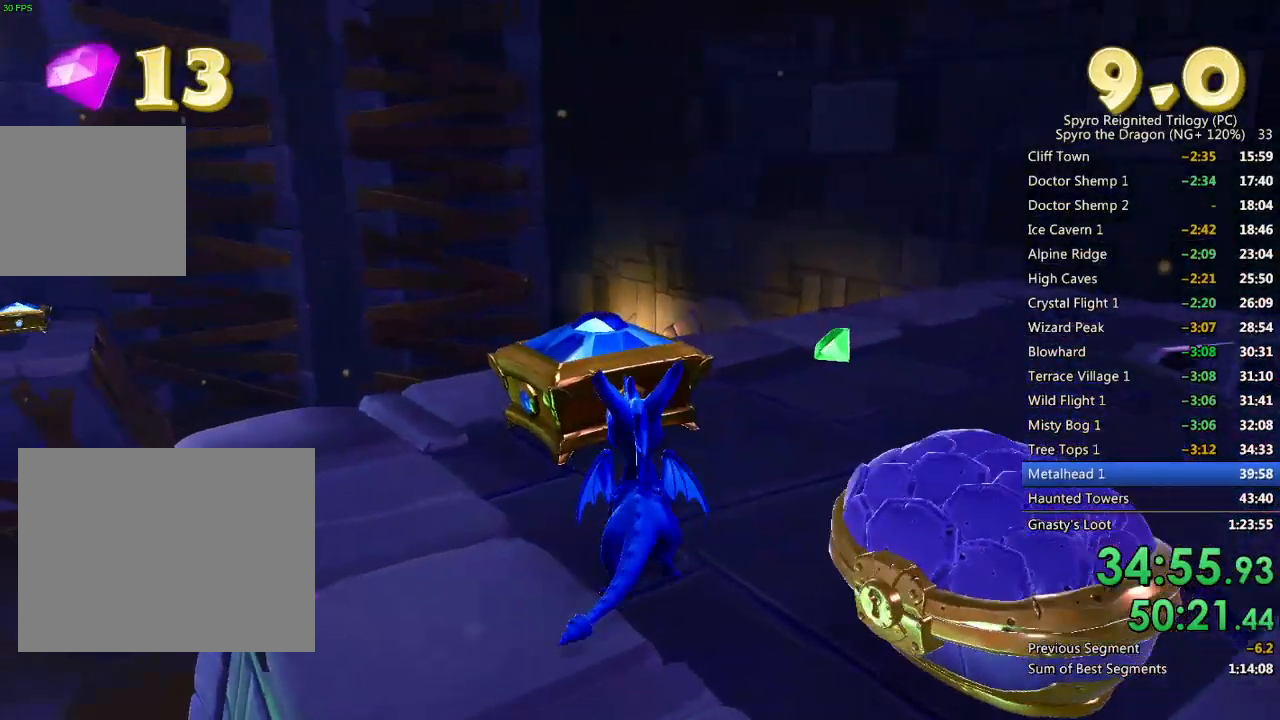
{"buttons": ["CROSS", "SQUARE"], "left_stick": "up-left", "right_stick": "center", "events": [[67, "SQUARE", "down"], [150, "left_stick", "up-right"], [300, "left_stick", "up-left"], [433, "CROSS", "down"]]}
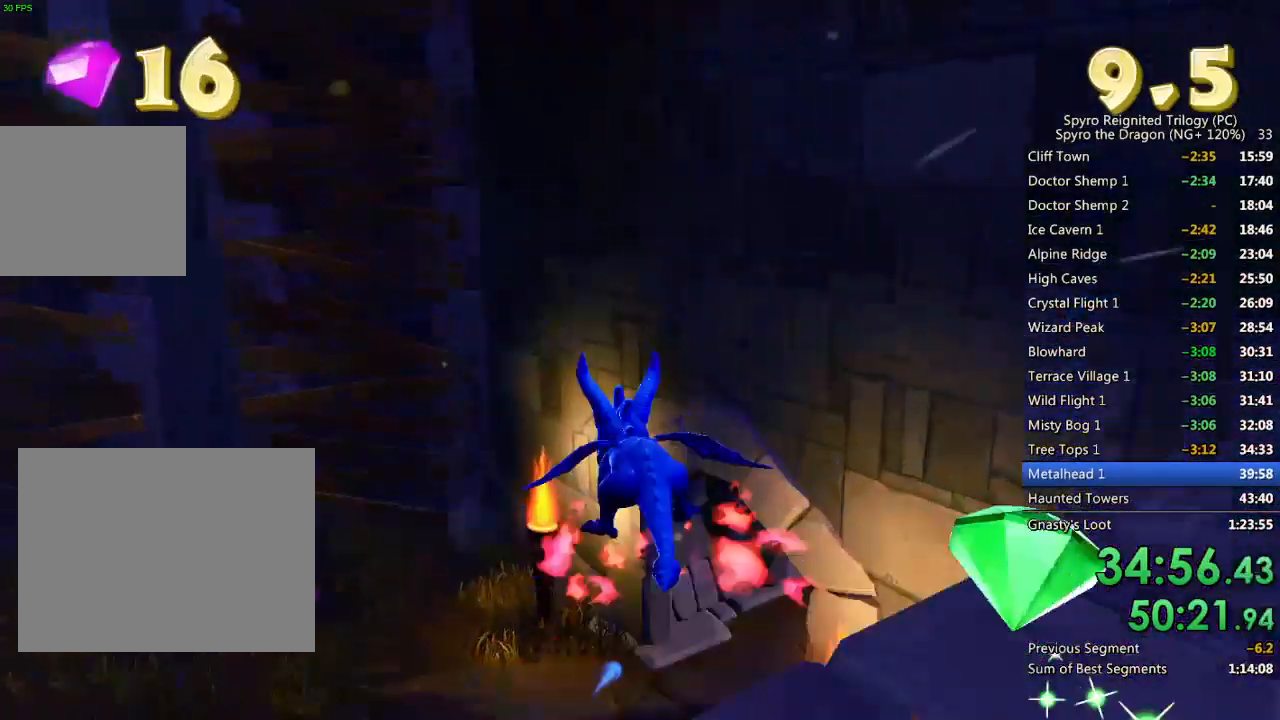
{"buttons": [], "left_stick": "up-left", "right_stick": "center", "events": [[317, "CROSS", "up"], [317, "left_stick", "center"], [400, "SQUARE", "up"], [500, "left_stick", "up-left"]]}
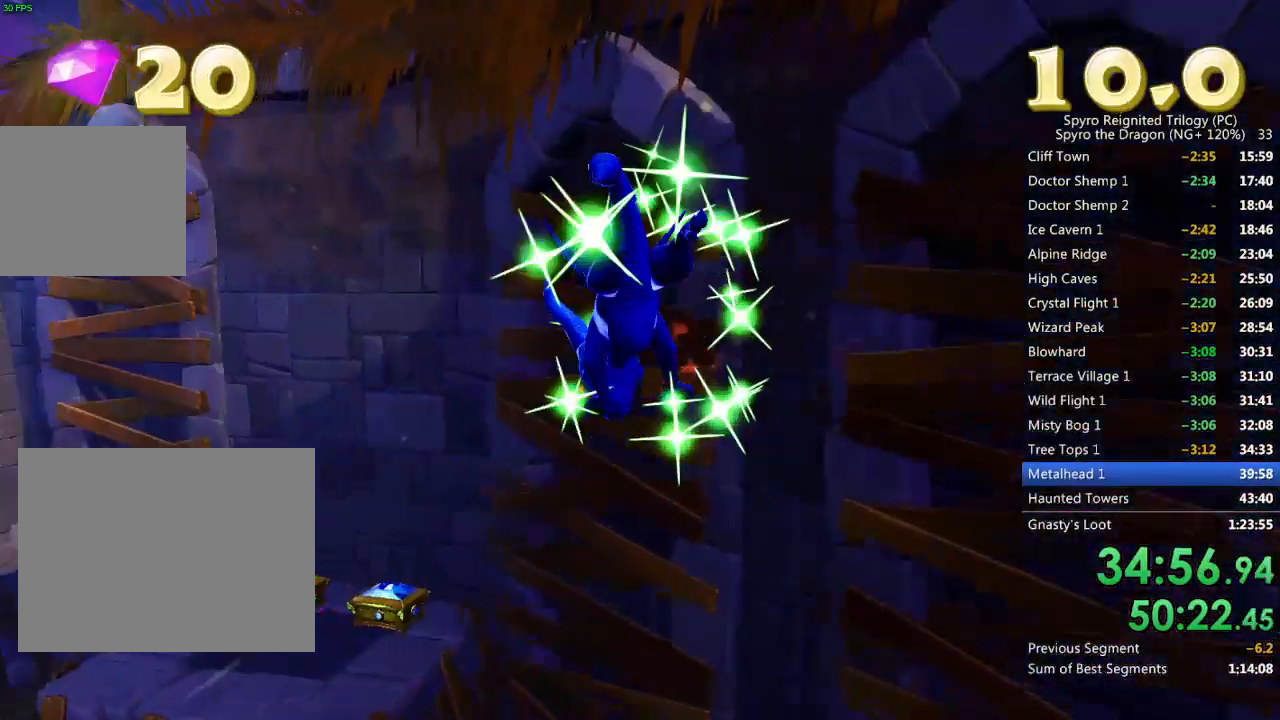
{"buttons": [], "left_stick": "up", "right_stick": "down-left", "events": [[167, "CROSS", "down"], [283, "TRIANGLE", "down"], [300, "CROSS", "up"], [367, "TRIANGLE", "up"], [400, "right_stick", "down-left"], [433, "left_stick", "up"]]}
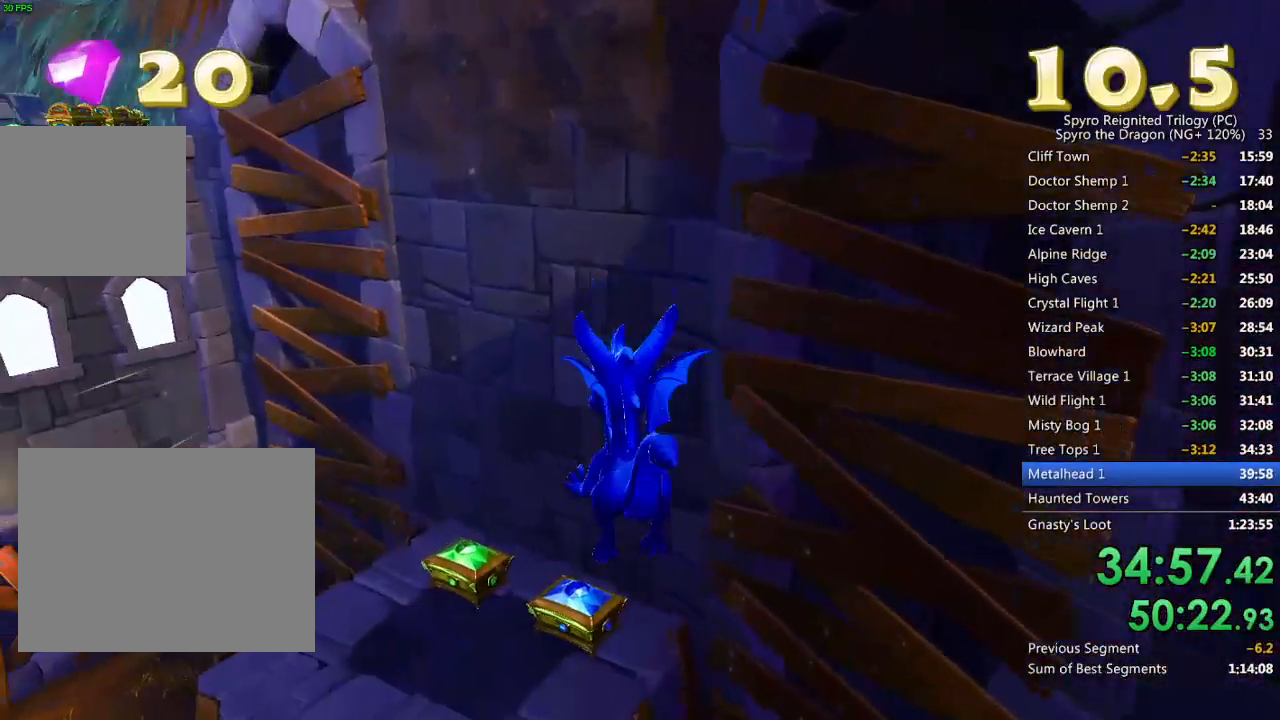
{"buttons": [], "left_stick": "center", "right_stick": "center", "events": [[67, "left_stick", "up-left"], [100, "right_stick", "center"], [300, "left_stick", "up"], [383, "CROSS", "down"], [417, "left_stick", "center"], [467, "CROSS", "up"]]}
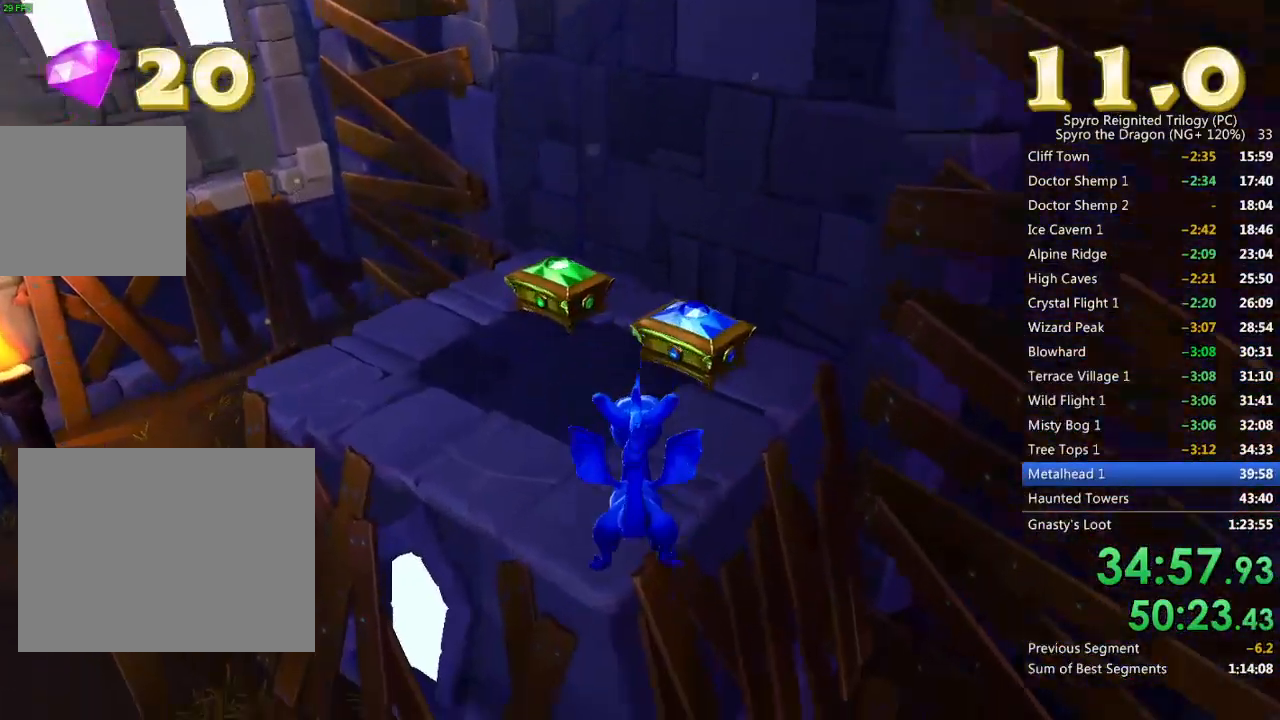
{"buttons": ["CROSS"], "left_stick": "center", "right_stick": "center", "events": [[17, "CROSS", "down"], [33, "left_stick", "right"], [83, "CROSS", "up"], [150, "CROSS", "down"], [167, "left_stick", "center"], [233, "CROSS", "up"], [283, "CROSS", "down"], [350, "CROSS", "up"], [417, "CROSS", "down"]]}
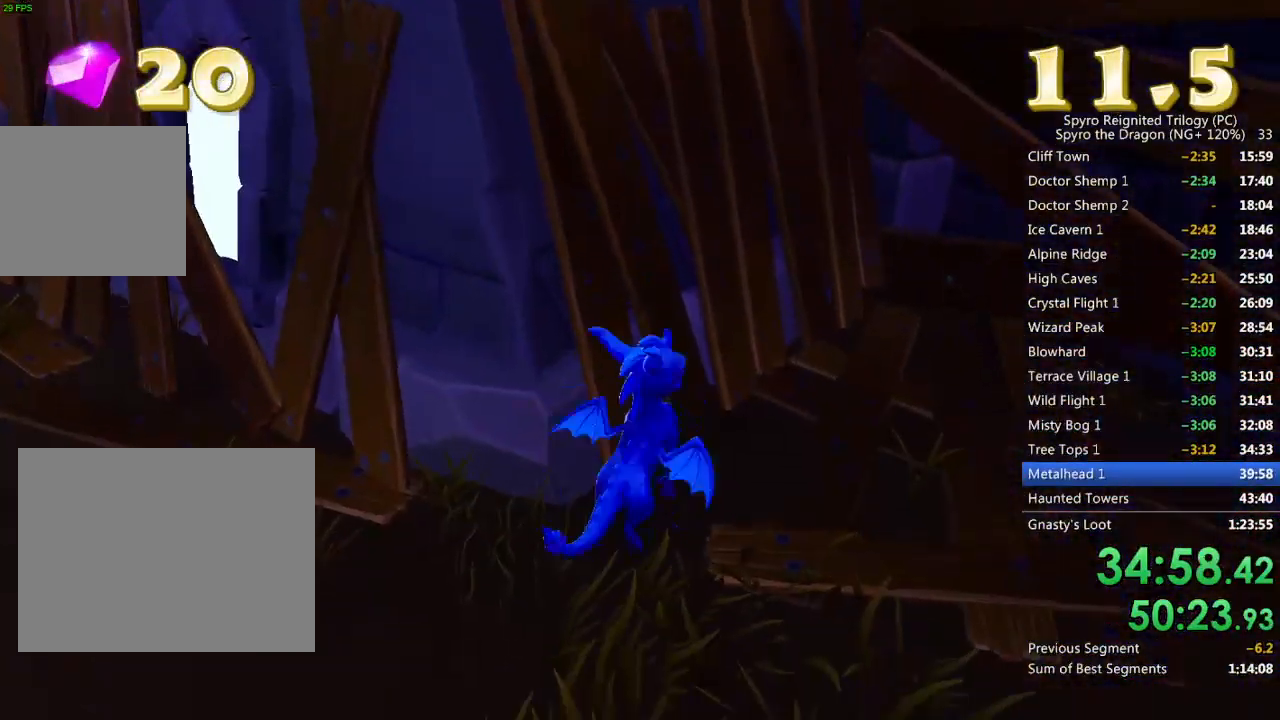
{"buttons": [], "left_stick": "down-left", "right_stick": "down-left", "events": [[17, "CROSS", "up"], [117, "left_stick", "down"], [183, "CROSS", "down"], [250, "left_stick", "center"], [383, "CROSS", "up"], [383, "left_stick", "down-left"], [450, "right_stick", "down-left"]]}
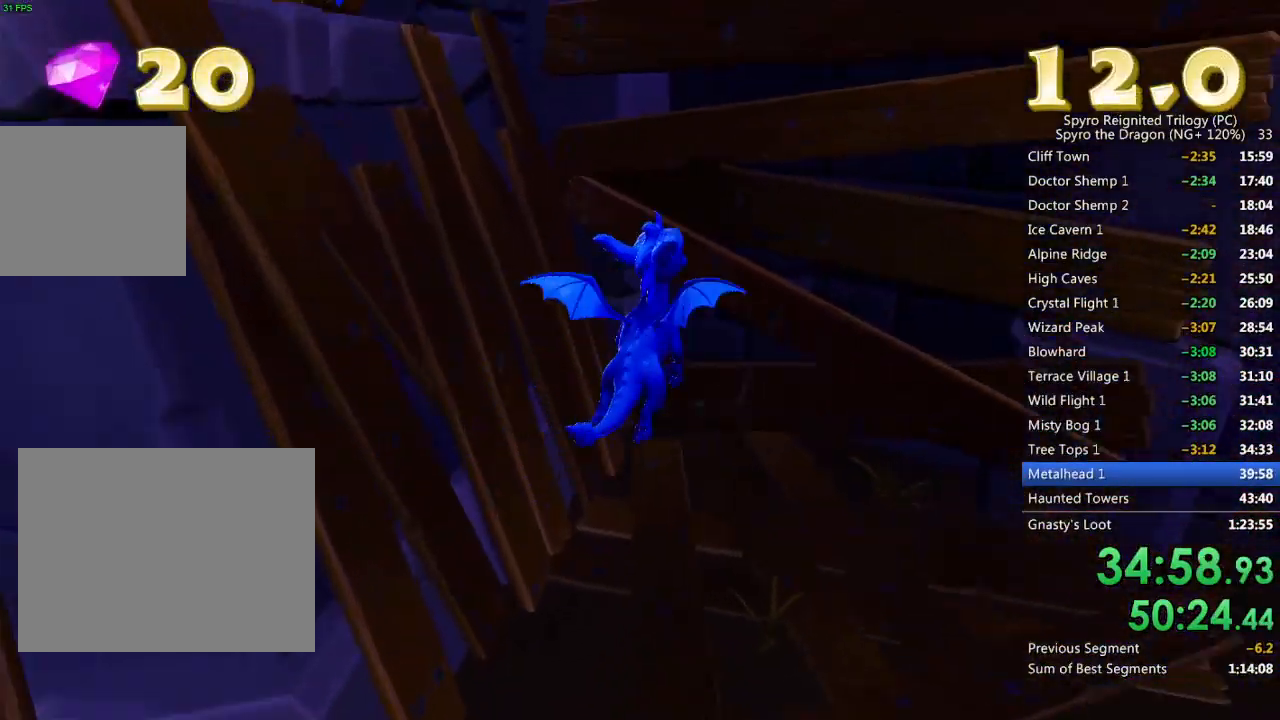
{"buttons": [], "left_stick": "center", "right_stick": "down-left", "events": [[500, "left_stick", "center"]]}
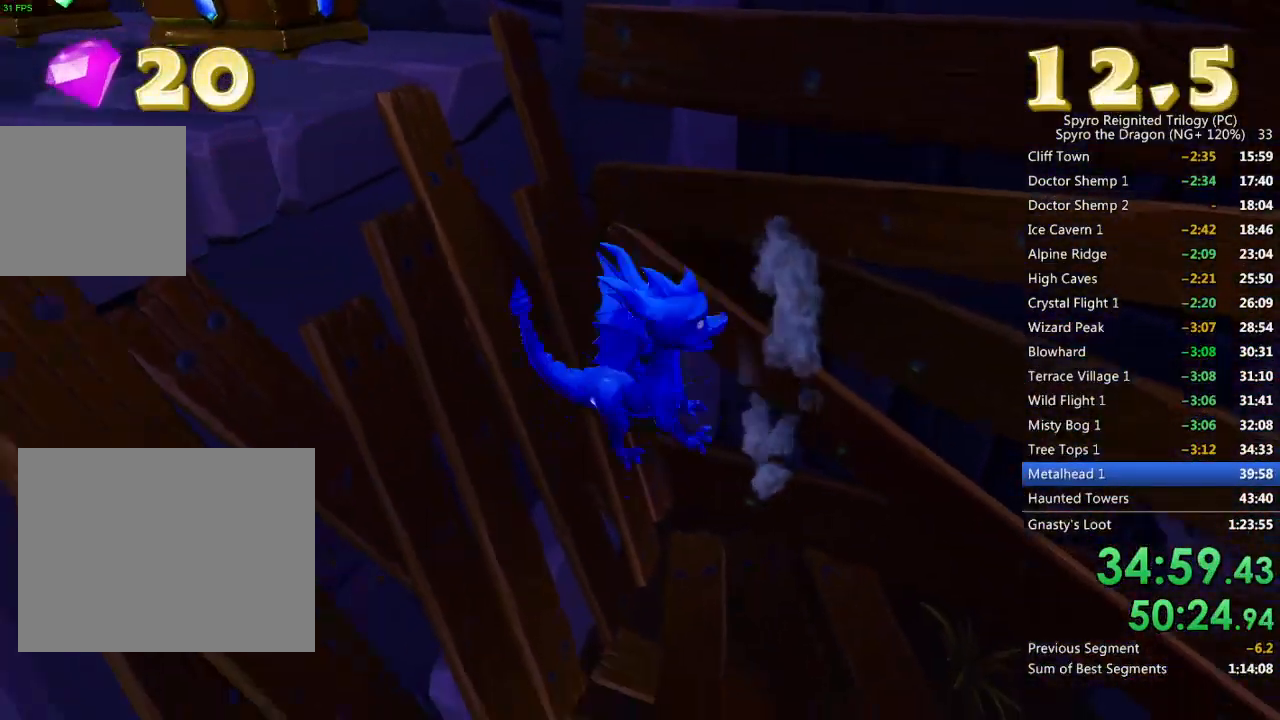
{"buttons": [], "left_stick": "down", "right_stick": "center", "events": [[33, "right_stick", "center"], [100, "left_stick", "down"], [300, "right_stick", "up-left"], [500, "right_stick", "center"]]}
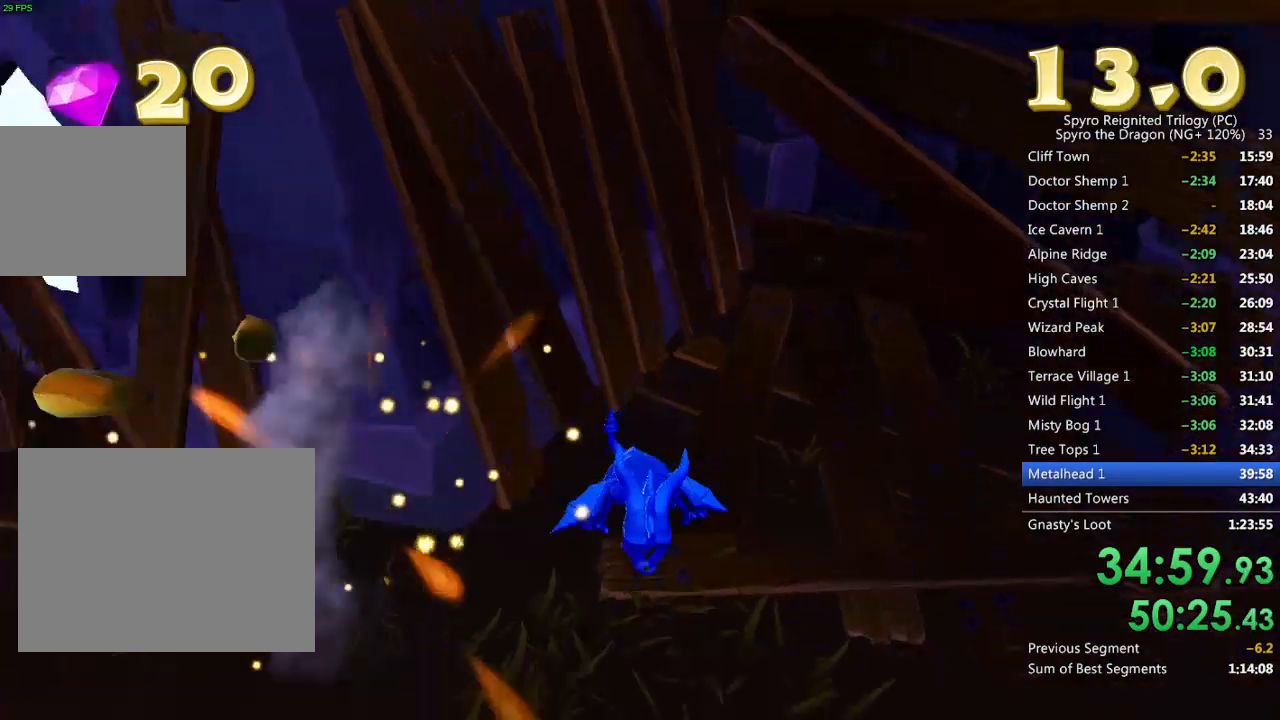
{"buttons": [], "left_stick": "center", "right_stick": "center", "events": [[217, "right_stick", "up-left"], [367, "right_stick", "center"], [417, "right_stick", "right"], [433, "left_stick", "right"], [500, "left_stick", "center"], [500, "right_stick", "center"]]}
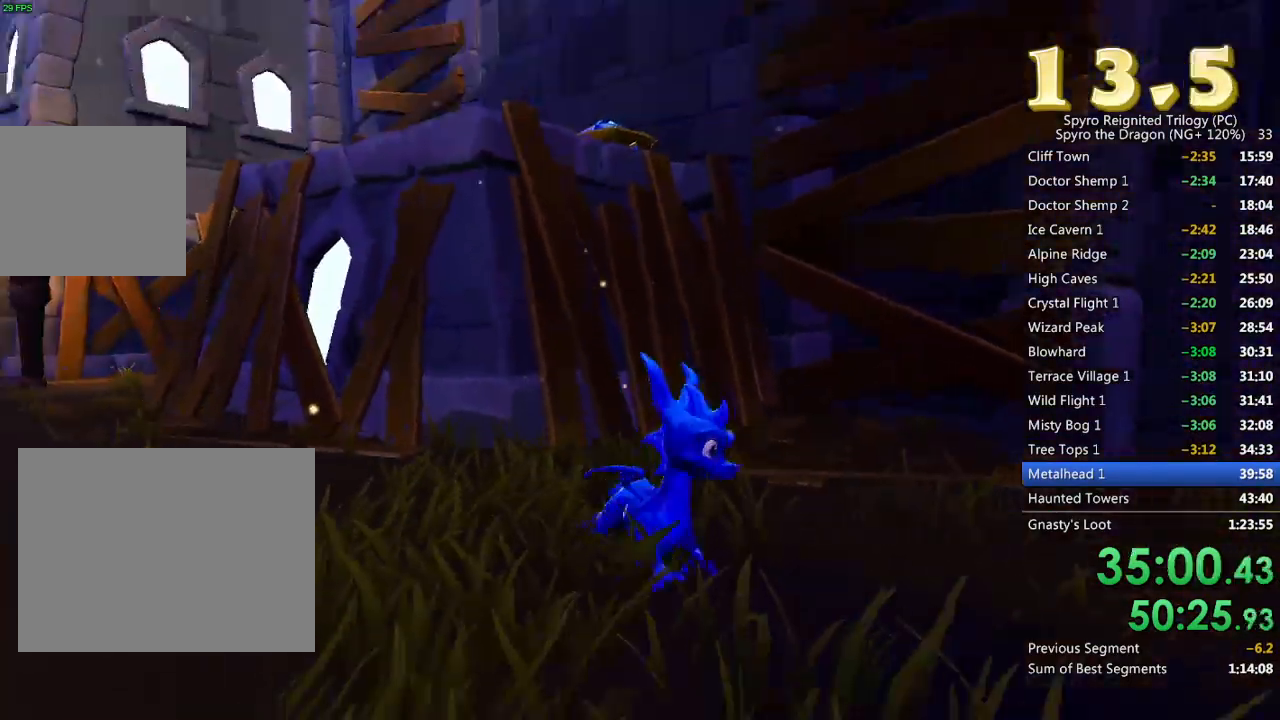
{"buttons": ["CROSS"], "left_stick": "down", "right_stick": "center", "events": [[100, "left_stick", "up"], [267, "CROSS", "down"], [283, "left_stick", "center"], [467, "CROSS", "up"], [483, "CROSS", "down"], [500, "left_stick", "down"]]}
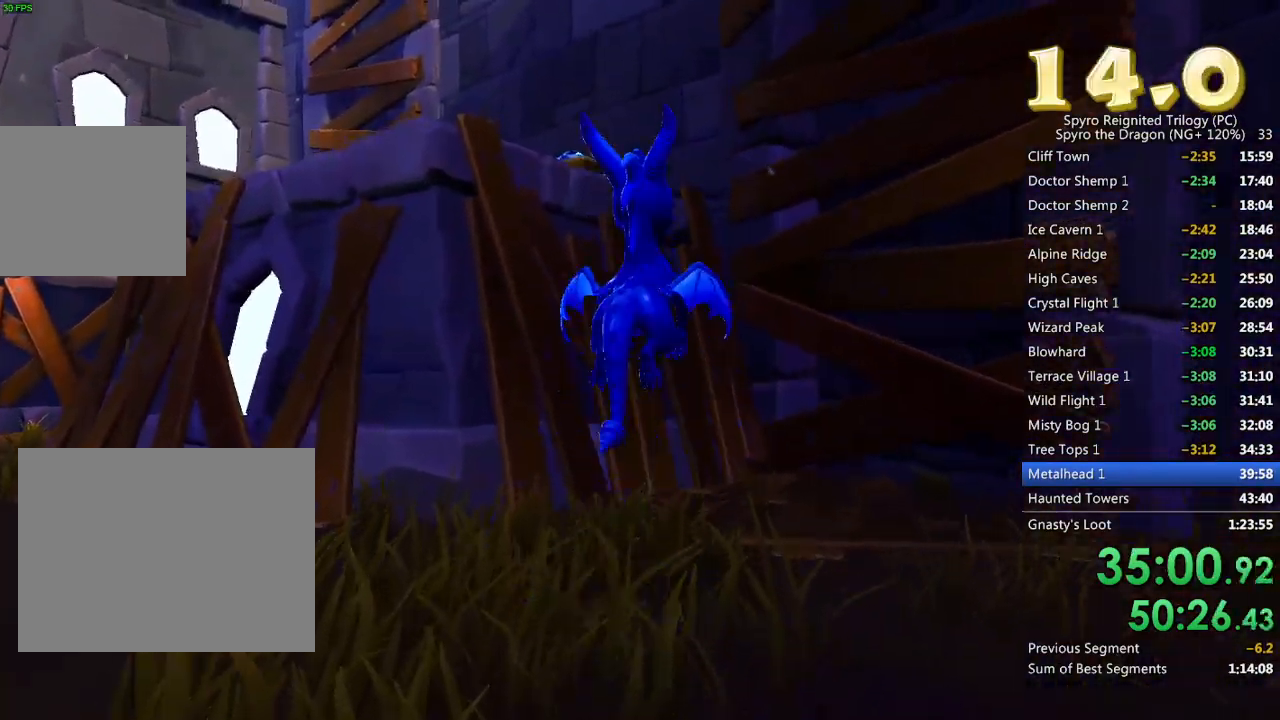
{"buttons": [], "left_stick": "down-left", "right_stick": "down-left", "events": [[83, "CROSS", "up"], [150, "right_stick", "down-left"], [350, "left_stick", "down-left"]]}